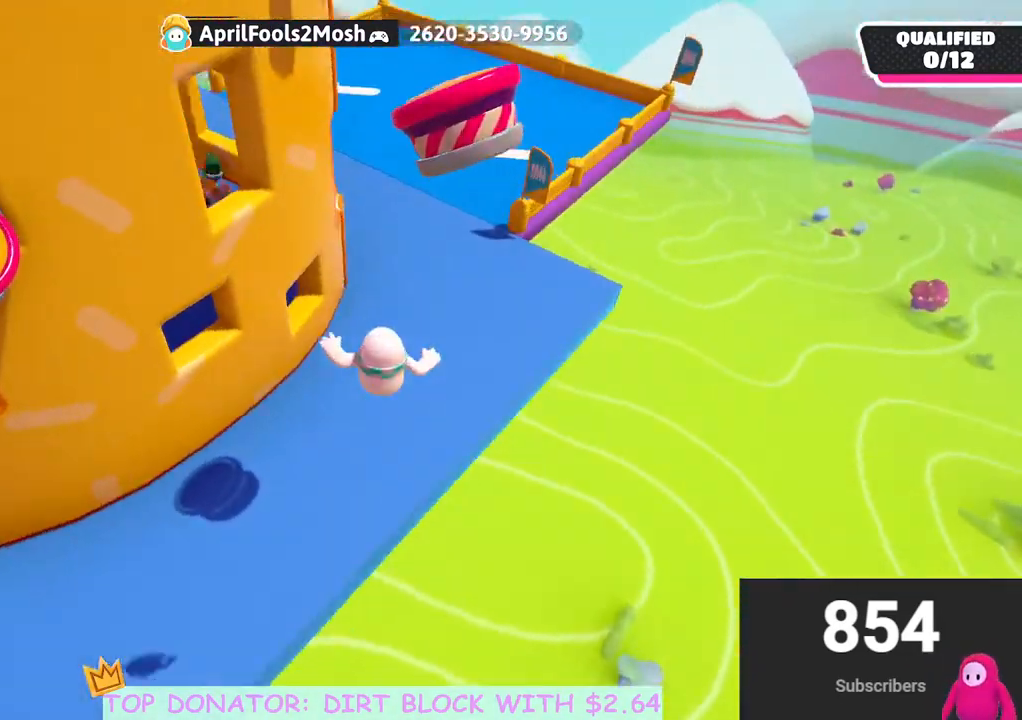
Gameplay with a controller (Xbox layout); each line is a JSON object with the inputs held at the frame after it. "events" lists button and stick changes between this image and that frame as [ms after this image, input, new state], when the widget could be followed in between.
{"buttons": [], "left_stick": "up-right", "right_stick": "center", "events": [[33, "right_stick", "center"], [150, "left_stick", "up"], [267, "X", "down"], [400, "X", "up"], [500, "left_stick", "up-right"]]}
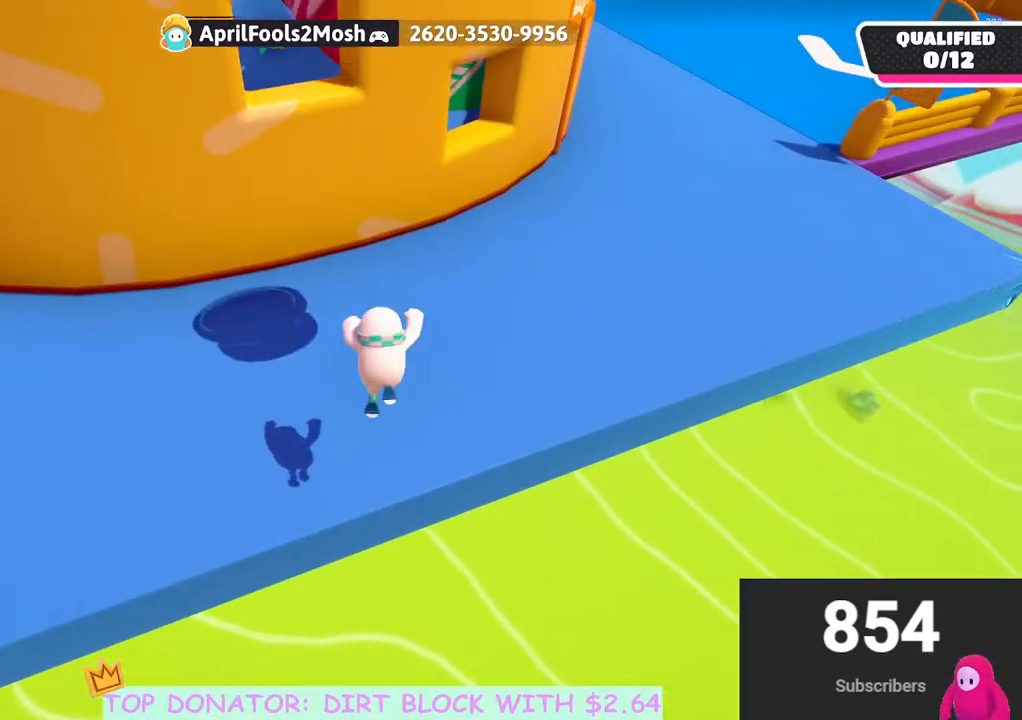
{"buttons": [], "left_stick": "up-right", "right_stick": "center", "events": [[183, "right_stick", "up"], [400, "right_stick", "center"]]}
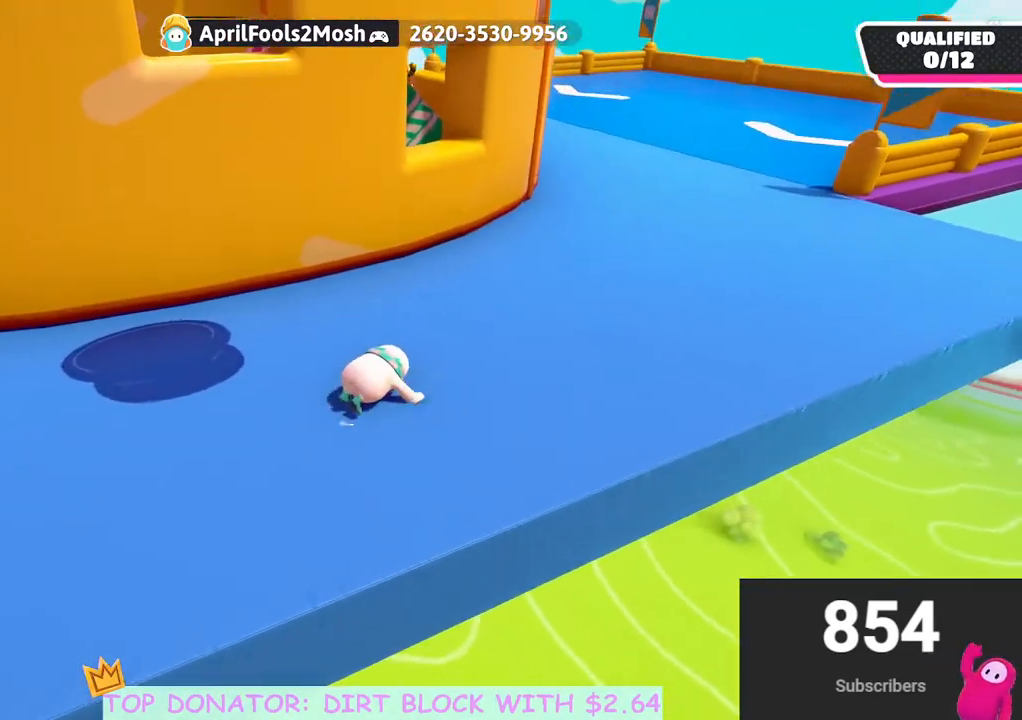
{"buttons": [], "left_stick": "up-right", "right_stick": "center", "events": [[133, "right_stick", "left"], [450, "right_stick", "center"]]}
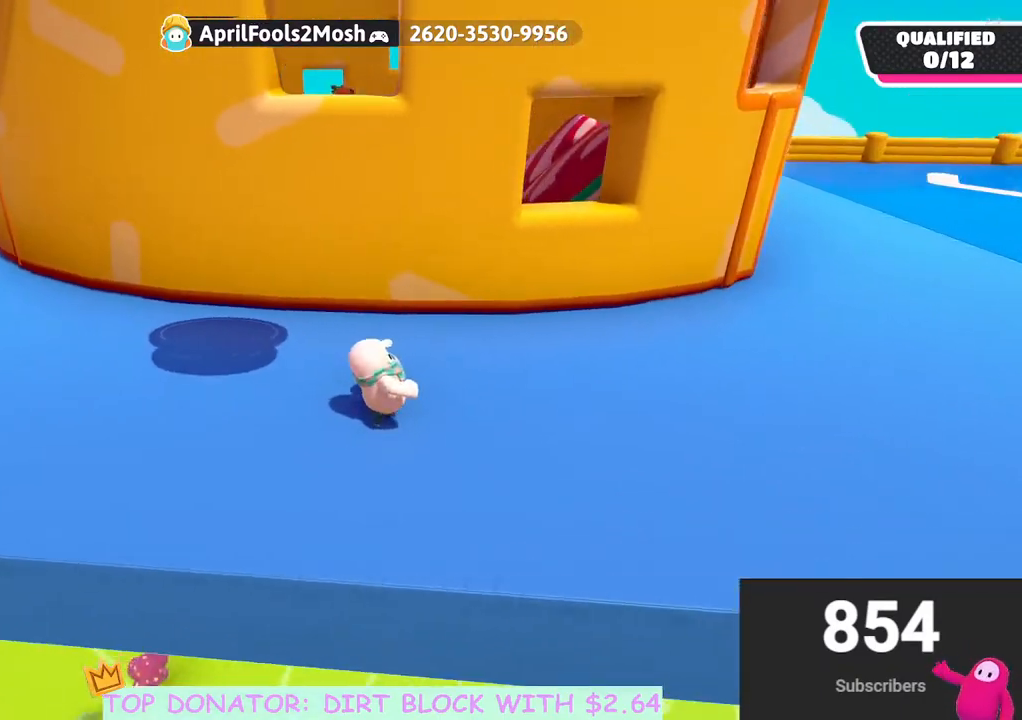
{"buttons": [], "left_stick": "up-right", "right_stick": "down-left", "events": [[417, "right_stick", "down-left"]]}
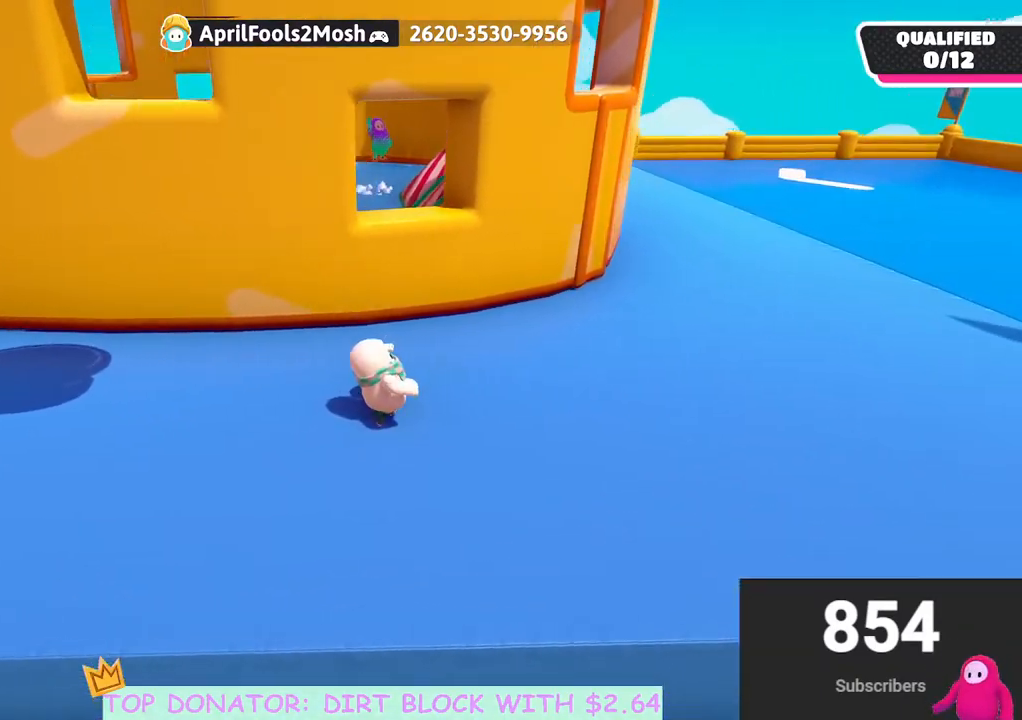
{"buttons": ["A", "X"], "left_stick": "up", "right_stick": "center", "events": [[100, "right_stick", "center"], [117, "left_stick", "up"], [283, "A", "down"], [483, "X", "down"]]}
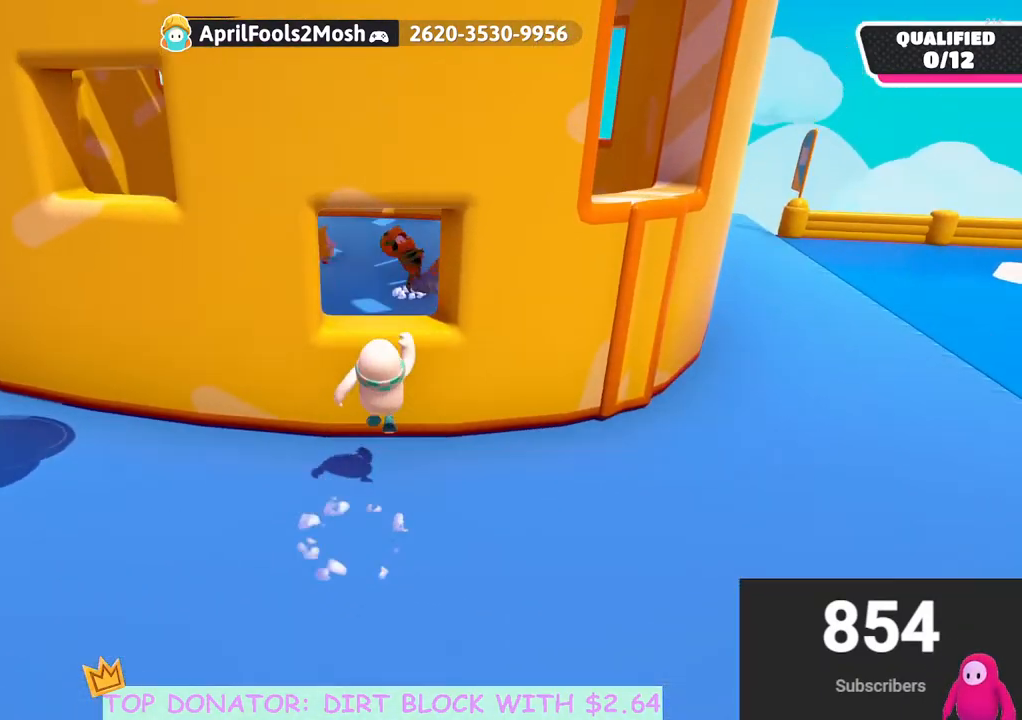
{"buttons": [], "left_stick": "up", "right_stick": "center", "events": [[200, "A", "up"], [200, "X", "up"]]}
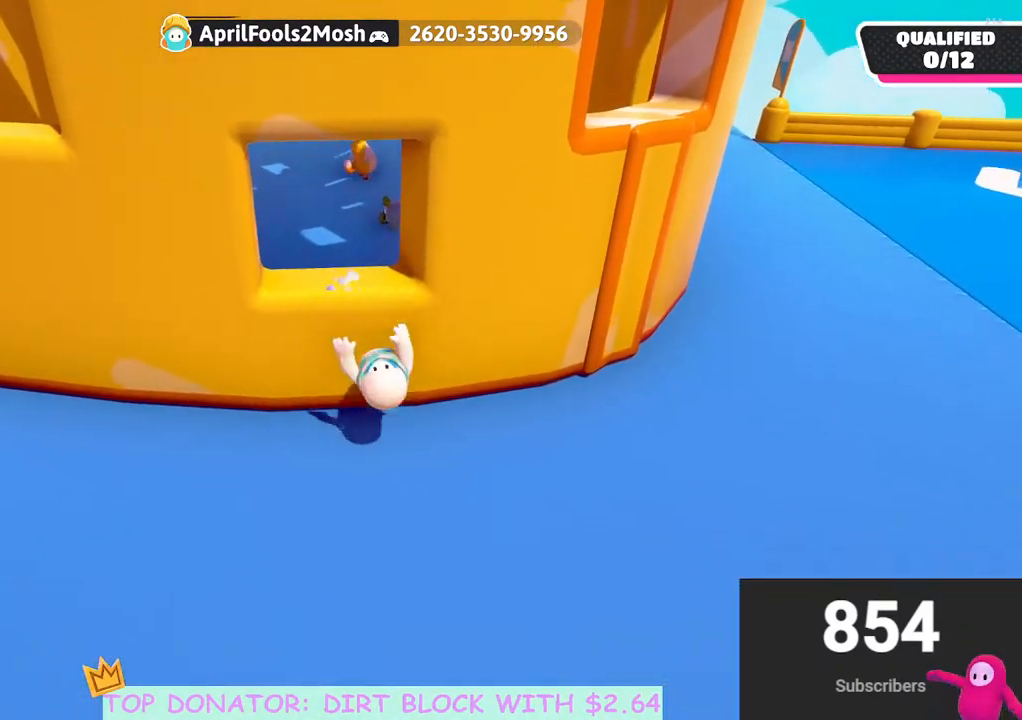
{"buttons": [], "left_stick": "up-right", "right_stick": "center", "events": [[50, "left_stick", "right"], [367, "left_stick", "up-right"], [467, "R1", "down"], [500, "R1", "up"]]}
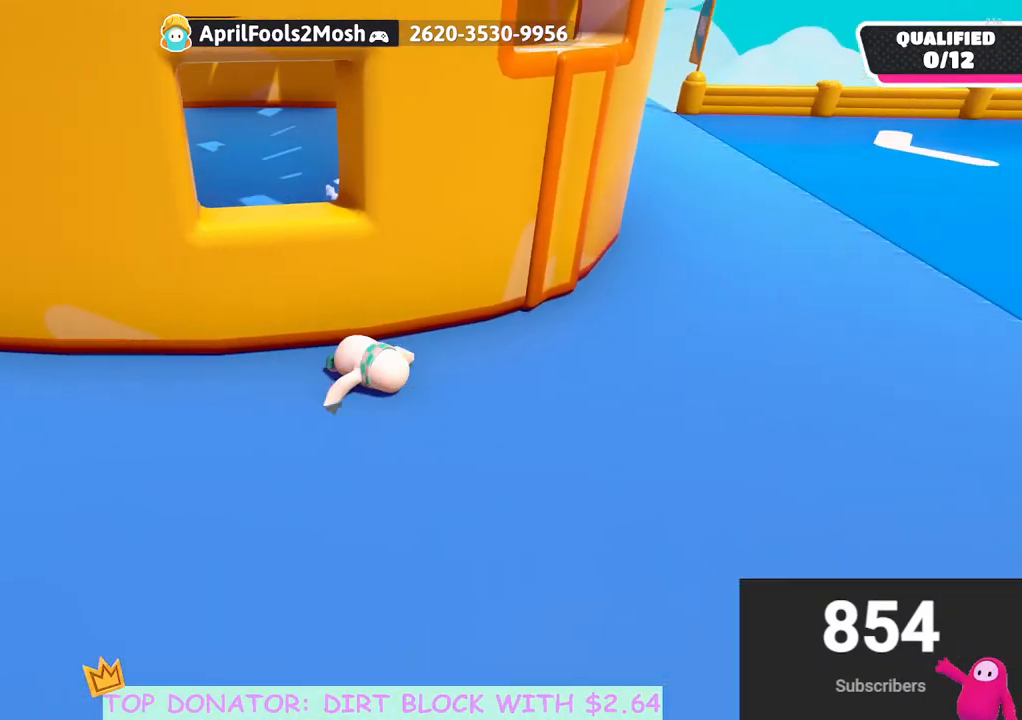
{"buttons": [], "left_stick": "up-right", "right_stick": "center", "events": []}
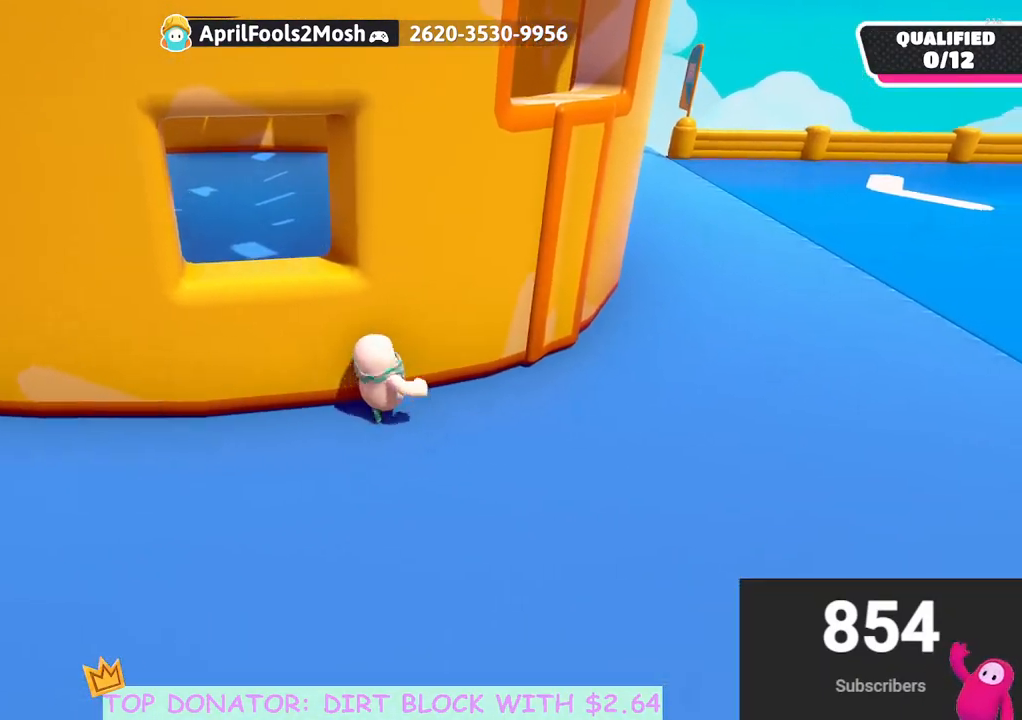
{"buttons": [], "left_stick": "up-right", "right_stick": "center", "events": []}
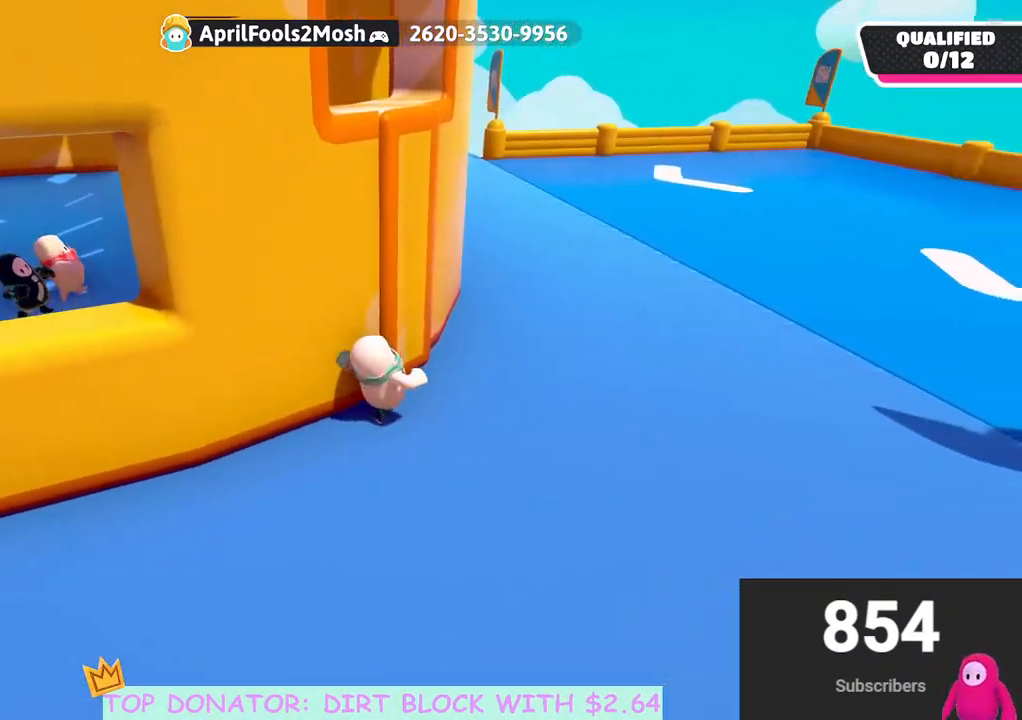
{"buttons": [], "left_stick": "up", "right_stick": "center", "events": [[233, "left_stick", "up"]]}
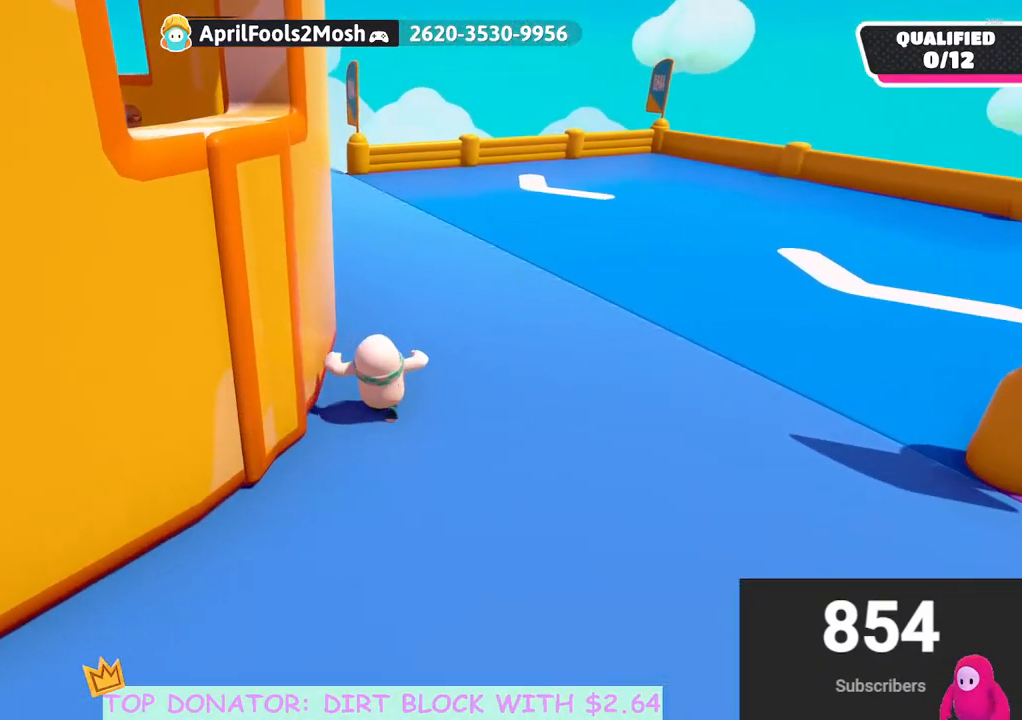
{"buttons": [], "left_stick": "up", "right_stick": "center", "events": []}
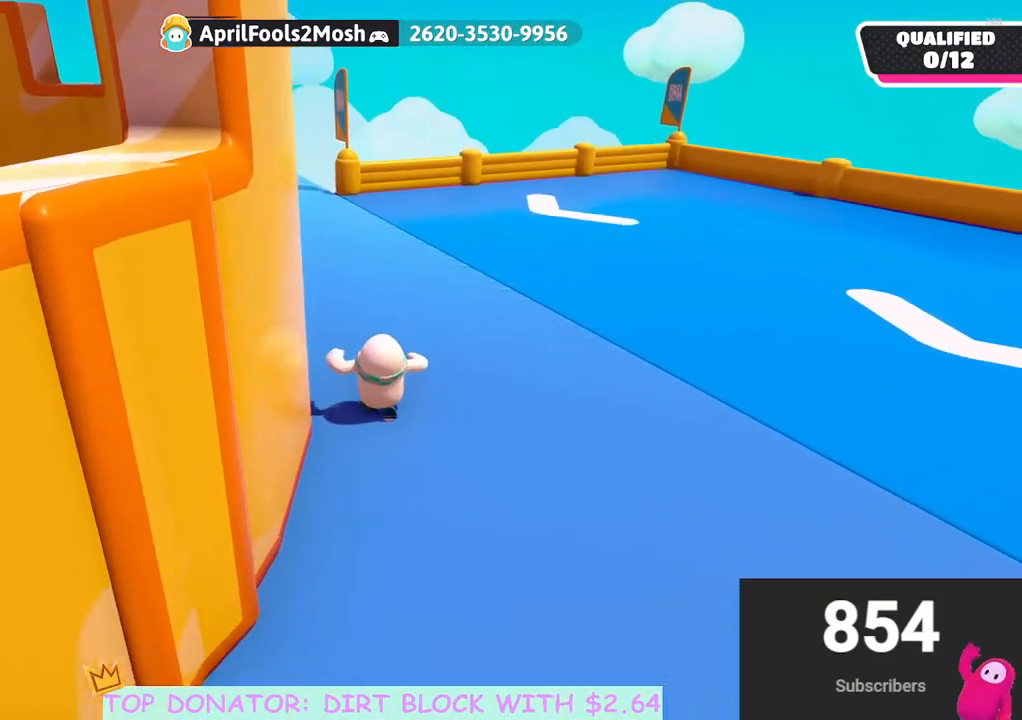
{"buttons": [], "left_stick": "up", "right_stick": "left", "events": [[33, "right_stick", "left"]]}
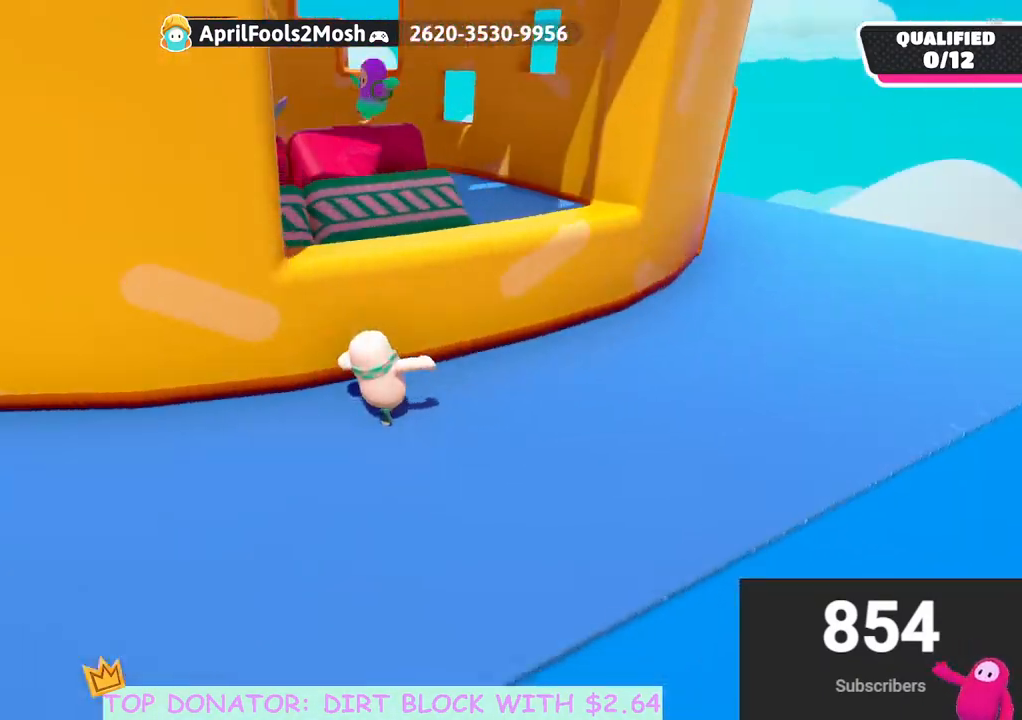
{"buttons": ["R2"], "left_stick": "center", "right_stick": "center", "events": [[100, "A", "down"], [100, "R2", "down"], [100, "right_stick", "center"], [317, "A", "up"], [467, "left_stick", "center"]]}
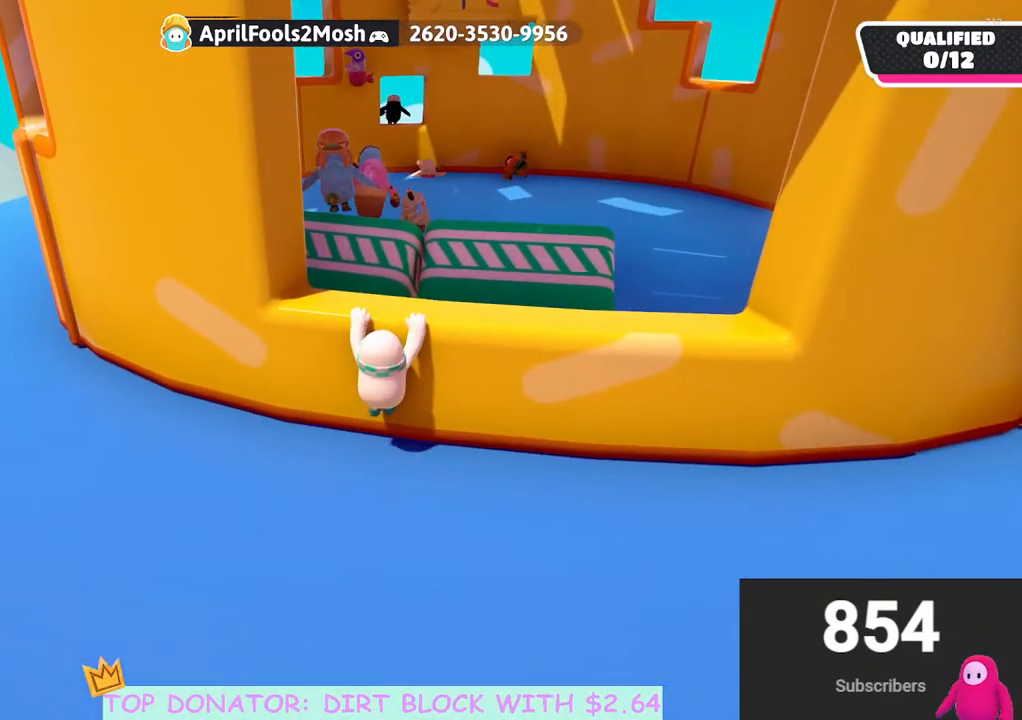
{"buttons": [], "left_stick": "right", "right_stick": "down-right", "events": [[50, "R2", "up"], [150, "left_stick", "right"], [450, "right_stick", "down-right"]]}
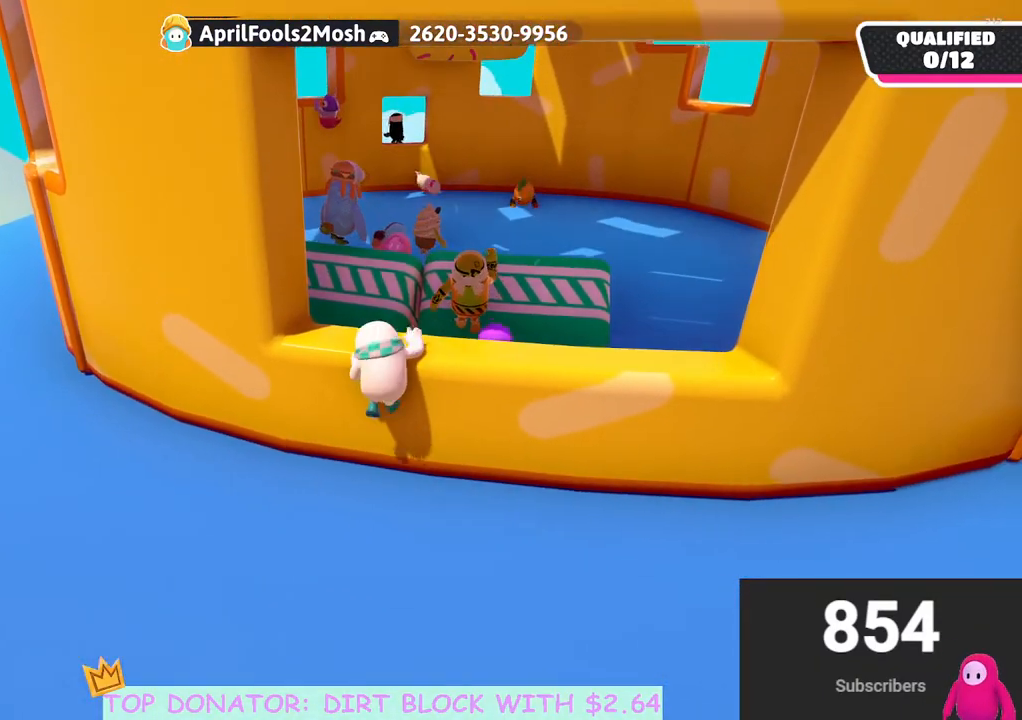
{"buttons": [], "left_stick": "up-right", "right_stick": "center", "events": [[50, "right_stick", "down"], [367, "right_stick", "center"], [417, "left_stick", "up-right"]]}
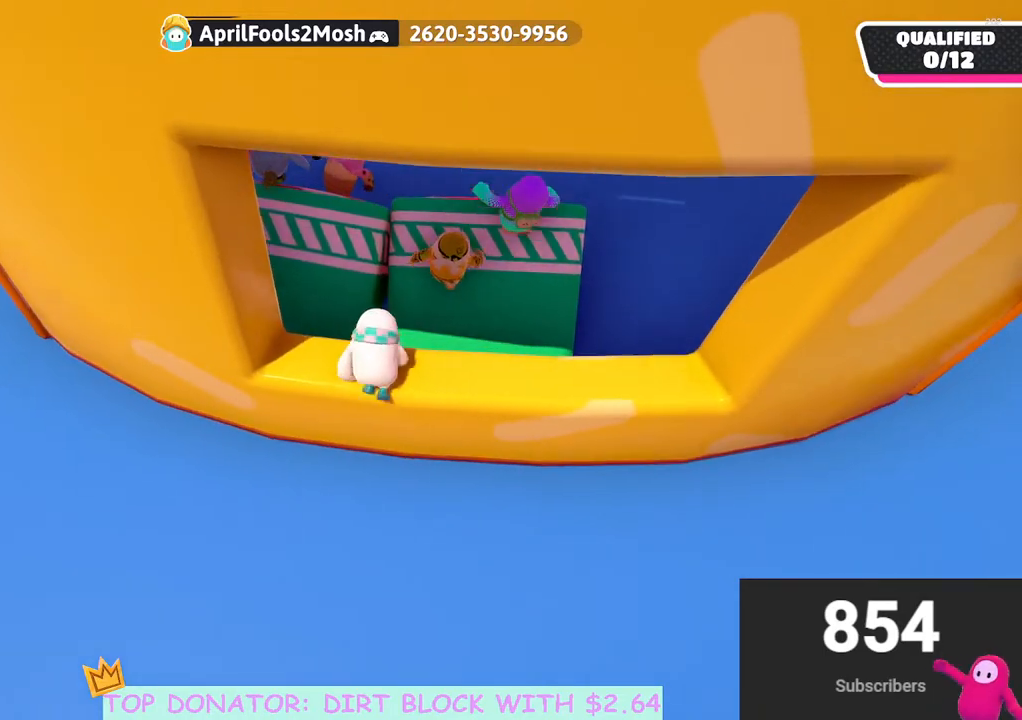
{"buttons": ["A"], "left_stick": "up-right", "right_stick": "center", "events": [[33, "right_stick", "down"], [283, "right_stick", "center"], [467, "A", "down"]]}
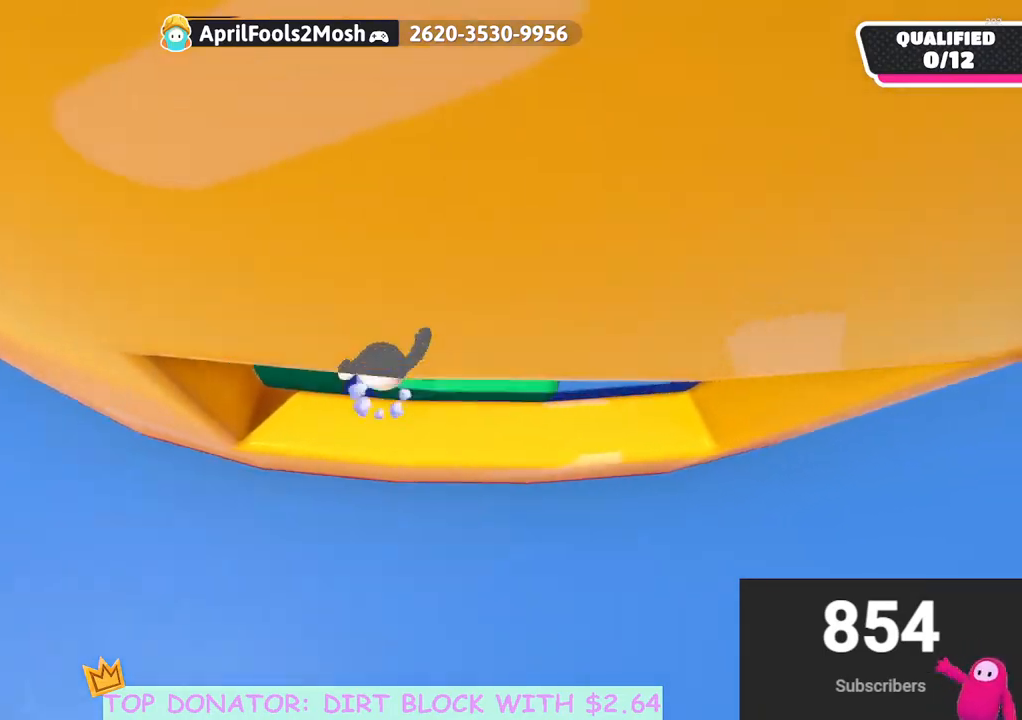
{"buttons": [], "left_stick": "up-right", "right_stick": "center", "events": [[133, "A", "up"]]}
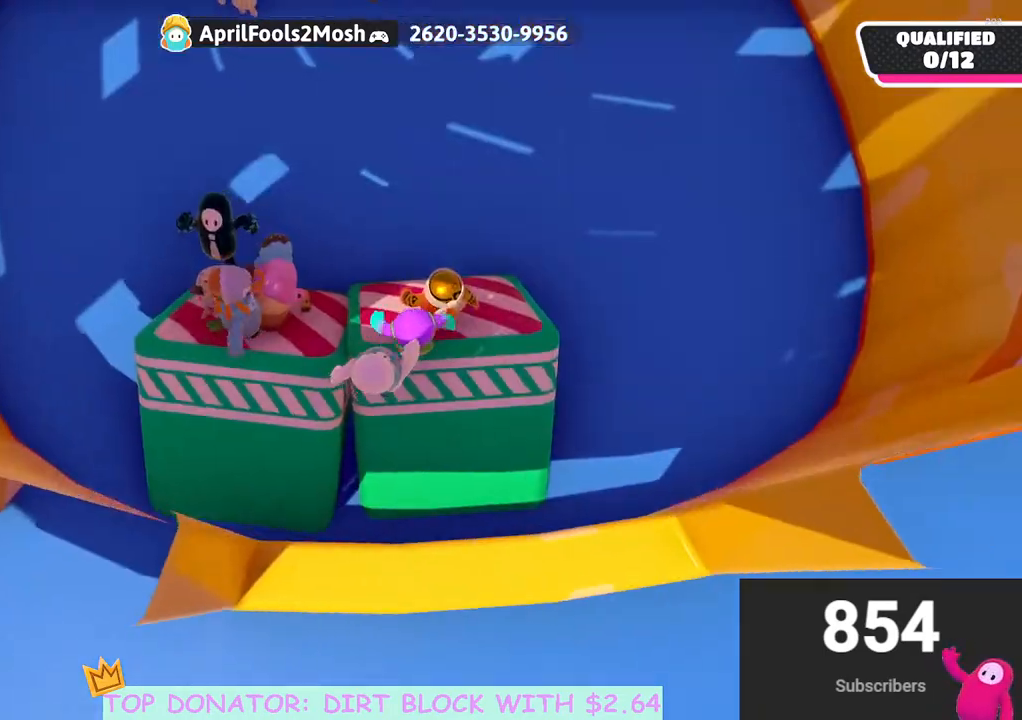
{"buttons": [], "left_stick": "up", "right_stick": "up-left", "events": [[200, "left_stick", "up"], [500, "right_stick", "up-left"]]}
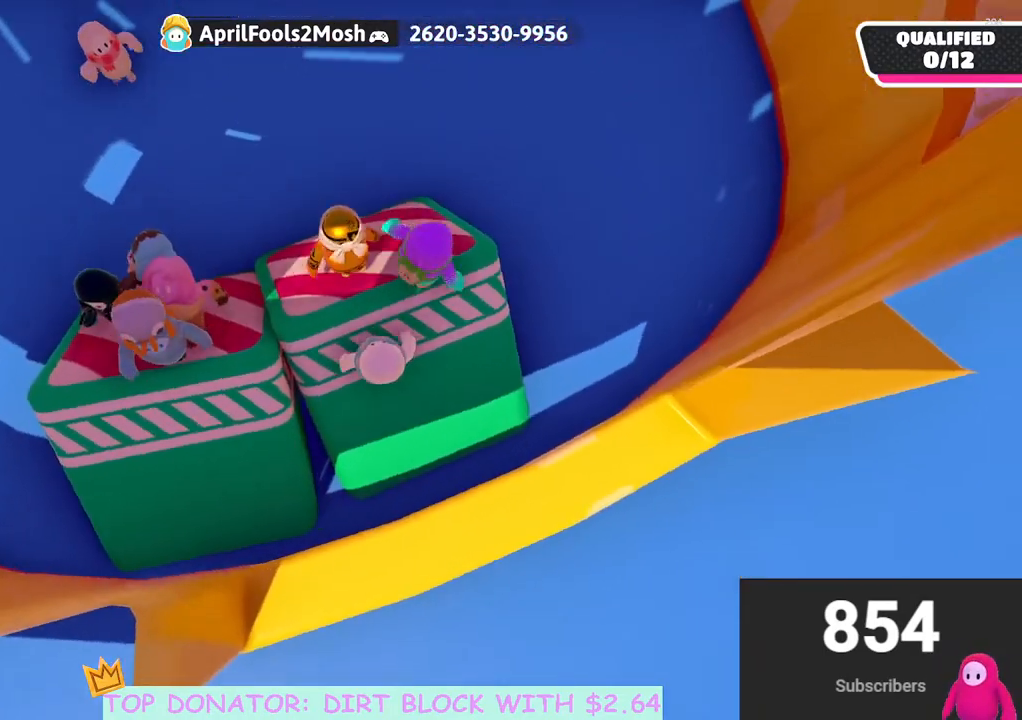
{"buttons": [], "left_stick": "up", "right_stick": "center", "events": [[233, "right_stick", "left"], [383, "right_stick", "center"]]}
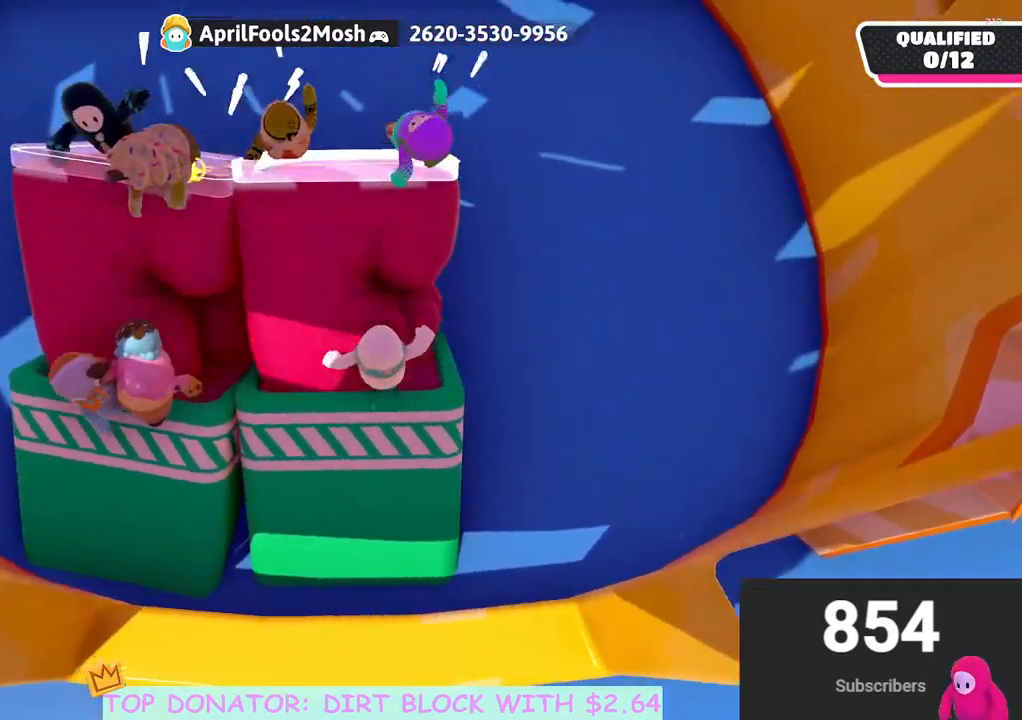
{"buttons": [], "left_stick": "up-right", "right_stick": "left", "events": [[167, "left_stick", "center"], [183, "right_stick", "up"], [367, "right_stick", "left"], [417, "left_stick", "up-right"]]}
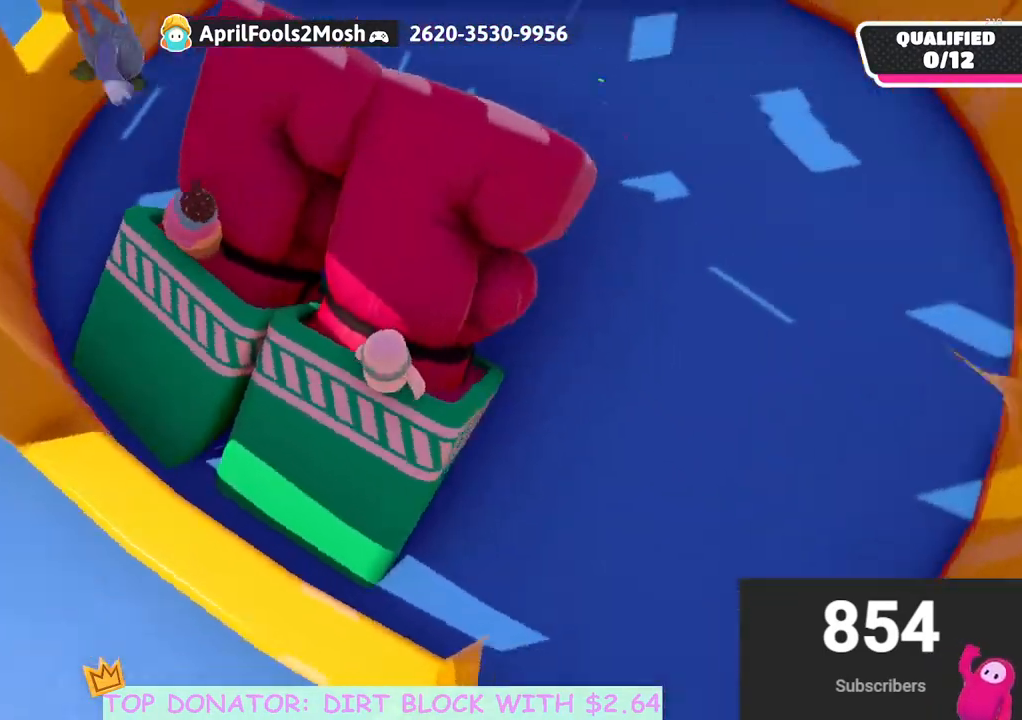
{"buttons": [], "left_stick": "right", "right_stick": "center", "events": [[117, "right_stick", "center"], [150, "A", "down"], [300, "A", "up"], [333, "left_stick", "right"]]}
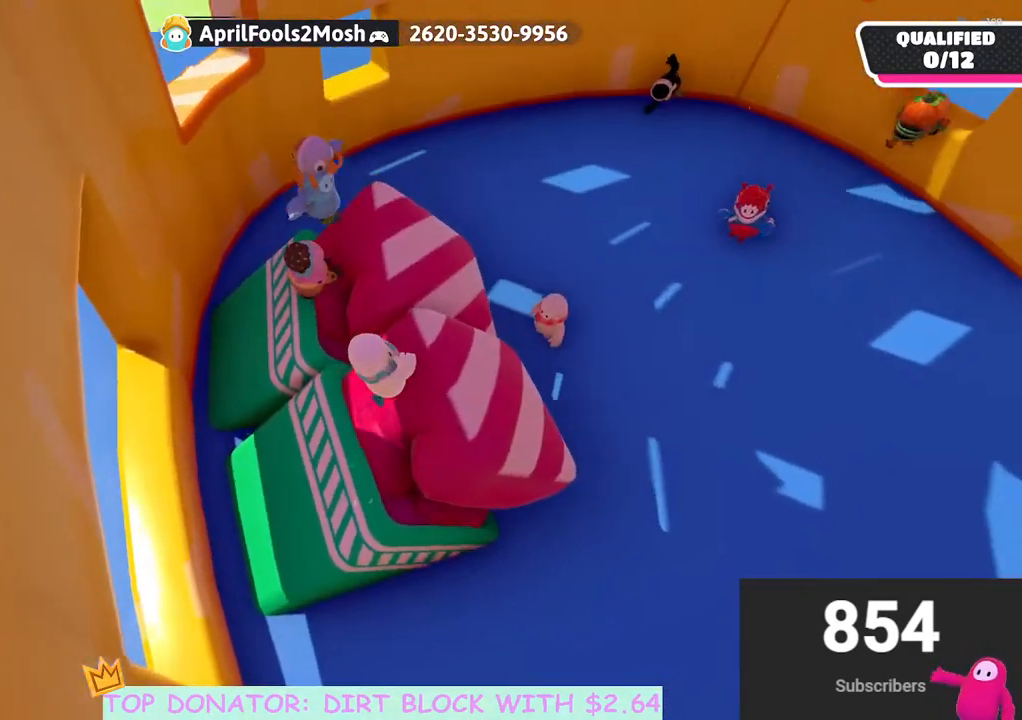
{"buttons": [], "left_stick": "left", "right_stick": "center", "events": [[67, "left_stick", "down"], [250, "left_stick", "up-left"], [467, "left_stick", "left"]]}
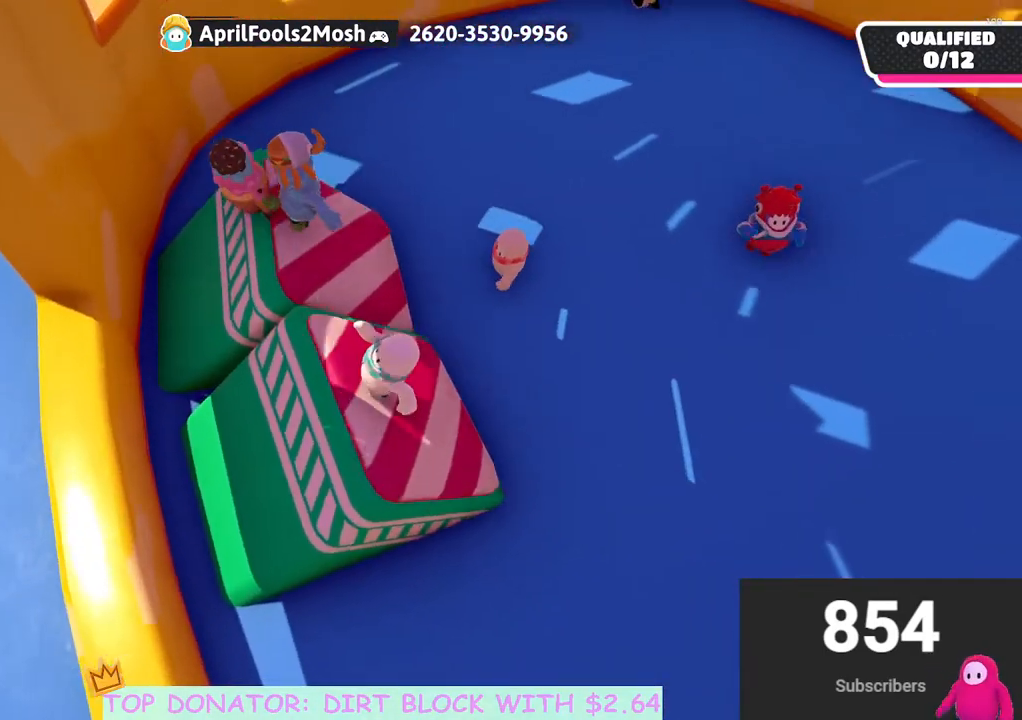
{"buttons": [], "left_stick": "down-left", "right_stick": "center", "events": [[100, "left_stick", "down"], [217, "left_stick", "down-left"]]}
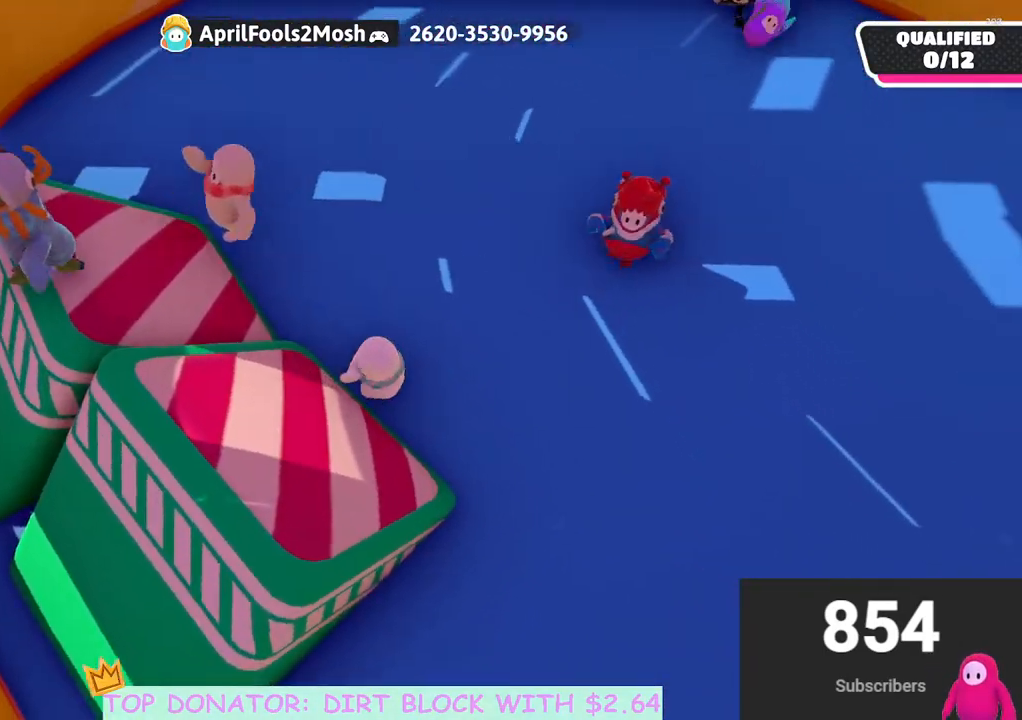
{"buttons": [], "left_stick": "down-left", "right_stick": "center", "events": [[217, "A", "down"], [350, "A", "up"]]}
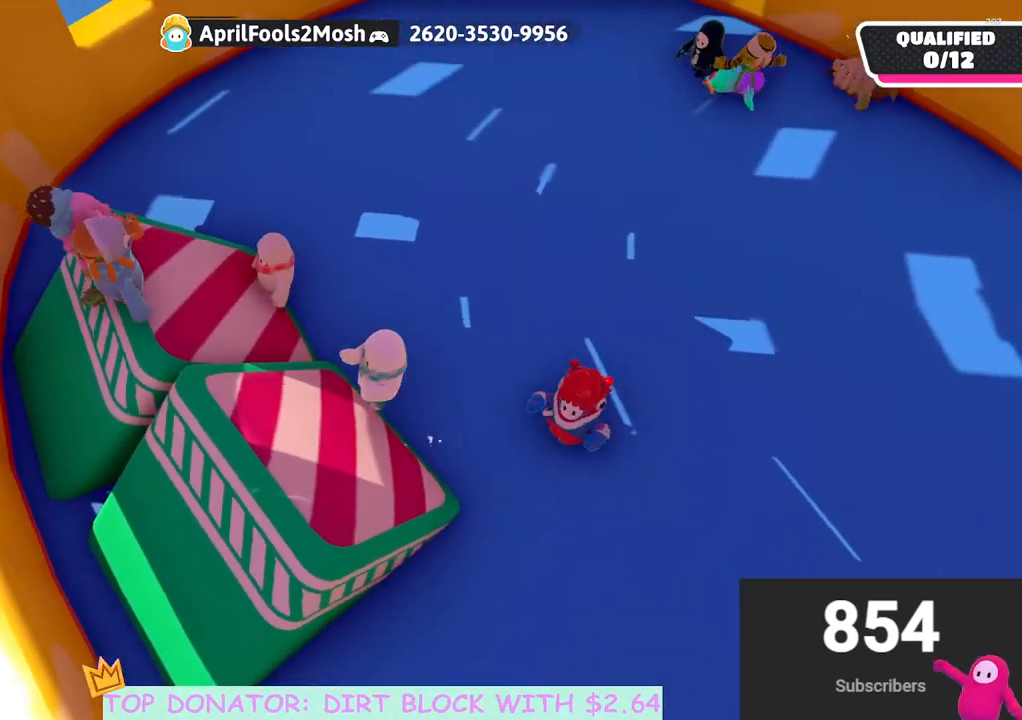
{"buttons": [], "left_stick": "down-left", "right_stick": "up", "events": [[467, "right_stick", "up"]]}
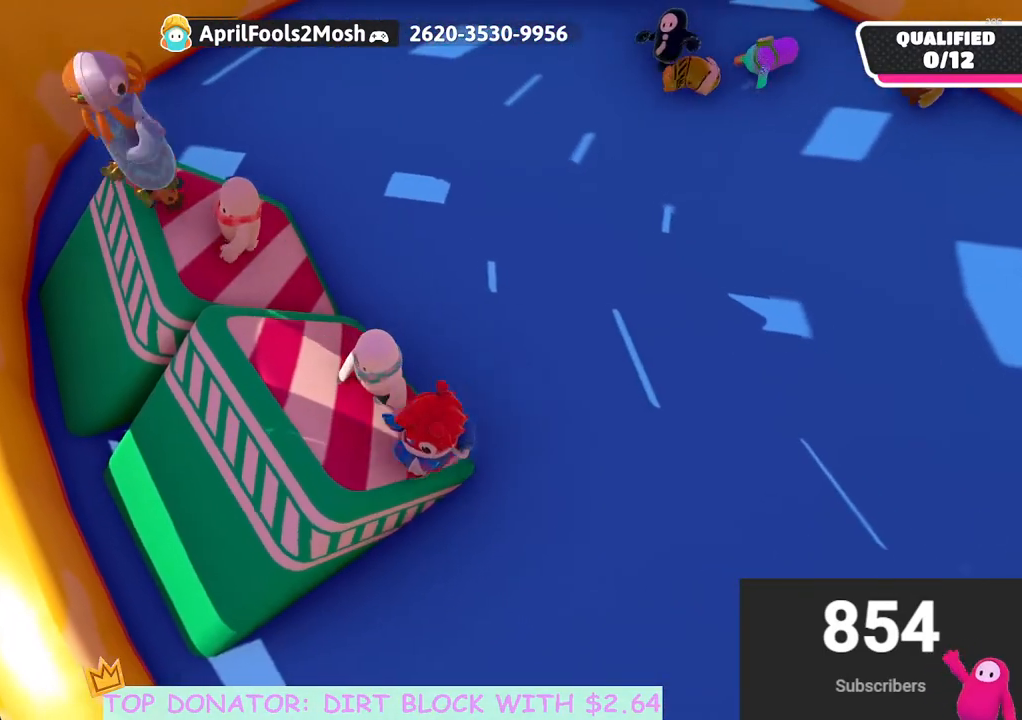
{"buttons": [], "left_stick": "left", "right_stick": "center", "events": [[183, "left_stick", "left"], [200, "right_stick", "center"]]}
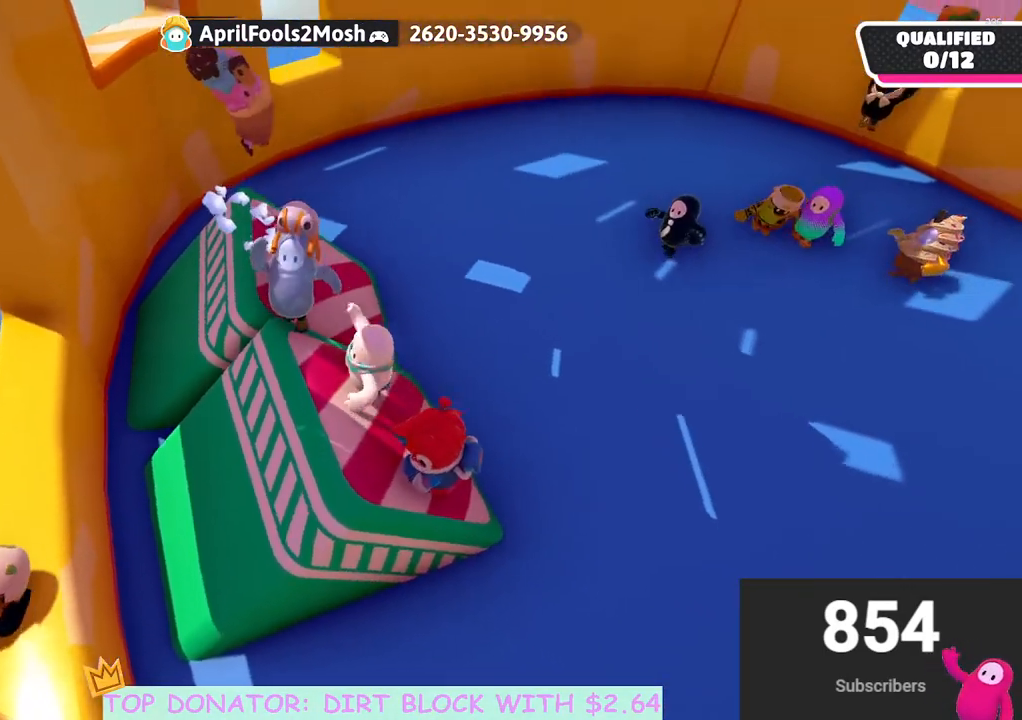
{"buttons": [], "left_stick": "center", "right_stick": "center", "events": [[33, "left_stick", "center"], [183, "left_stick", "down-right"], [300, "left_stick", "center"]]}
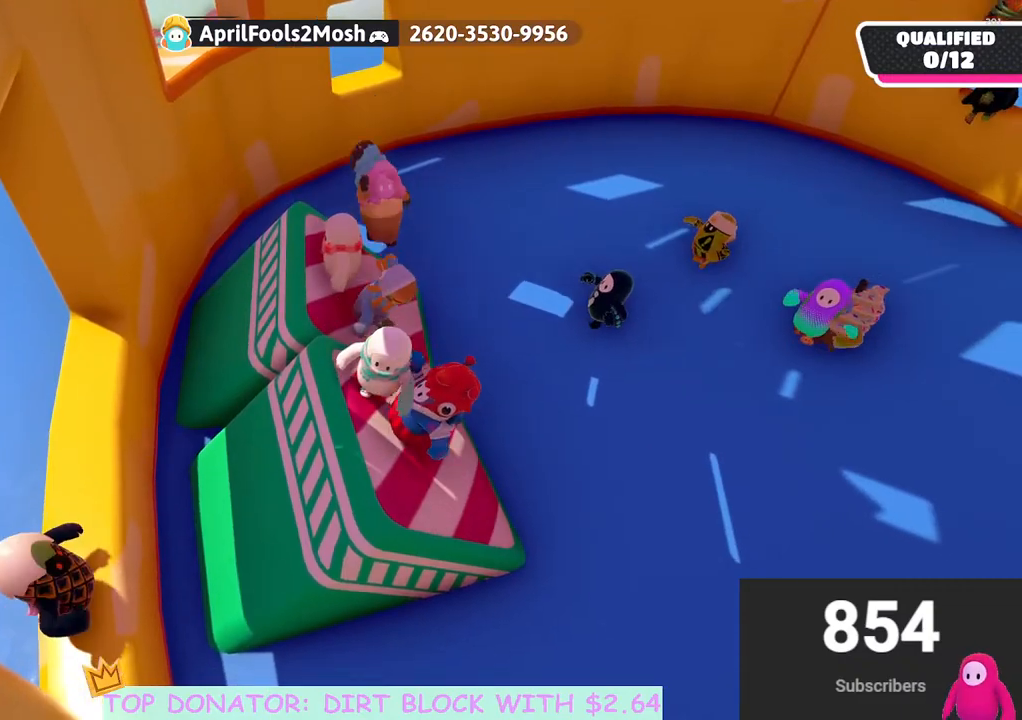
{"buttons": [], "left_stick": "right", "right_stick": "center", "events": [[450, "left_stick", "right"]]}
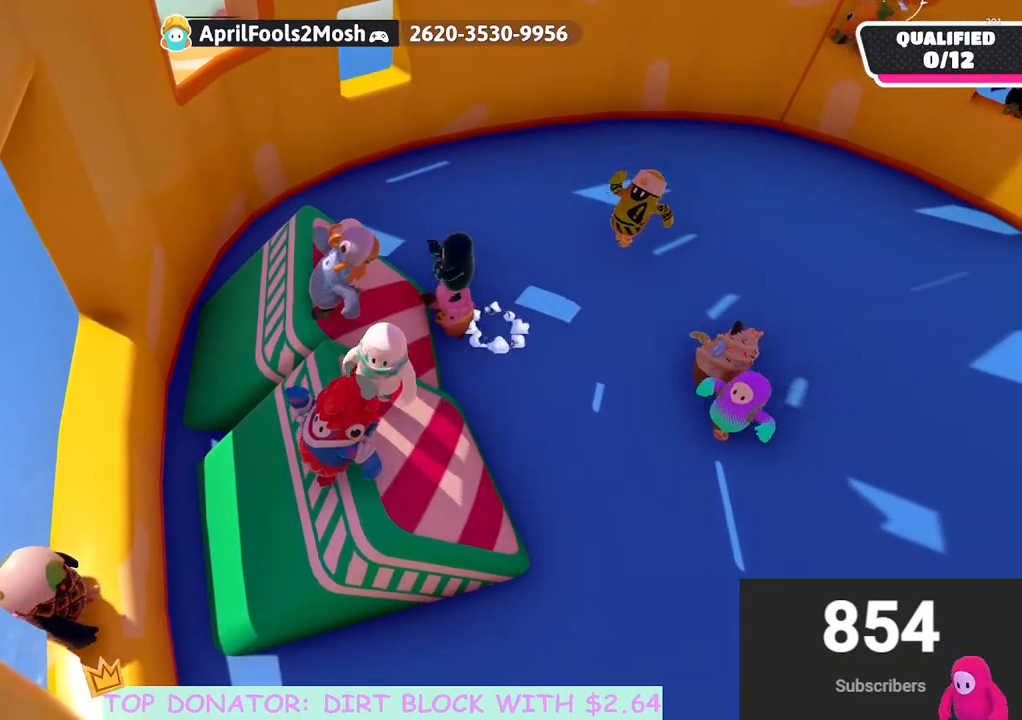
{"buttons": [], "left_stick": "up", "right_stick": "center", "events": [[50, "left_stick", "center"], [233, "left_stick", "up-right"], [383, "left_stick", "up"]]}
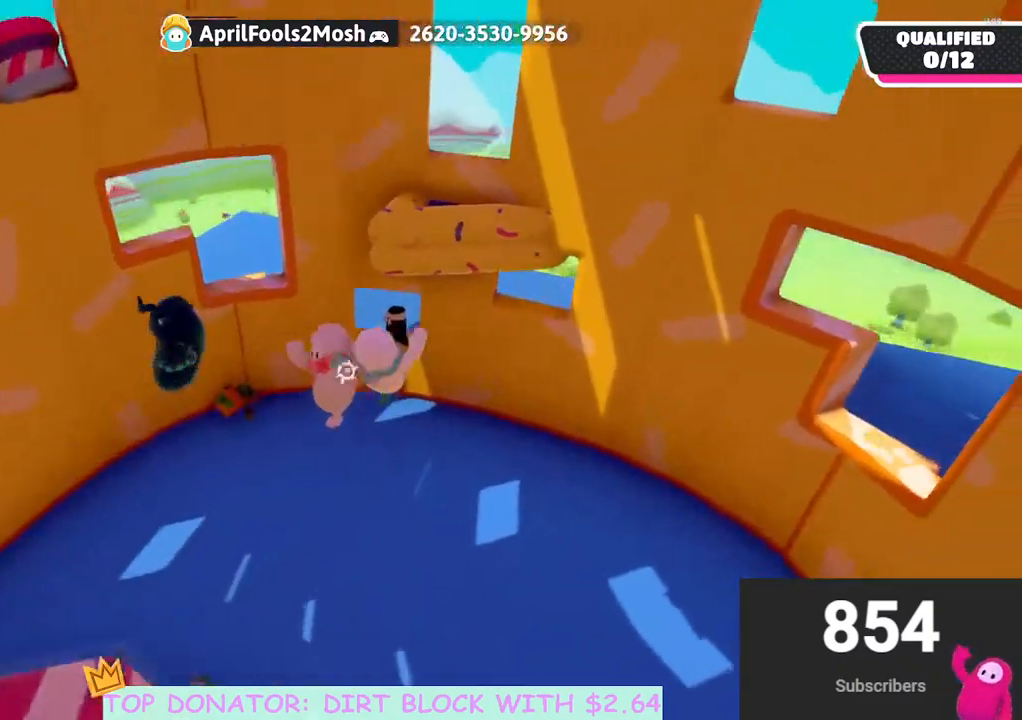
{"buttons": [], "left_stick": "left", "right_stick": "center", "events": [[50, "left_stick", "up-left"], [50, "right_stick", "up"], [200, "right_stick", "center"], [333, "X", "down"], [367, "left_stick", "left"], [500, "X", "up"]]}
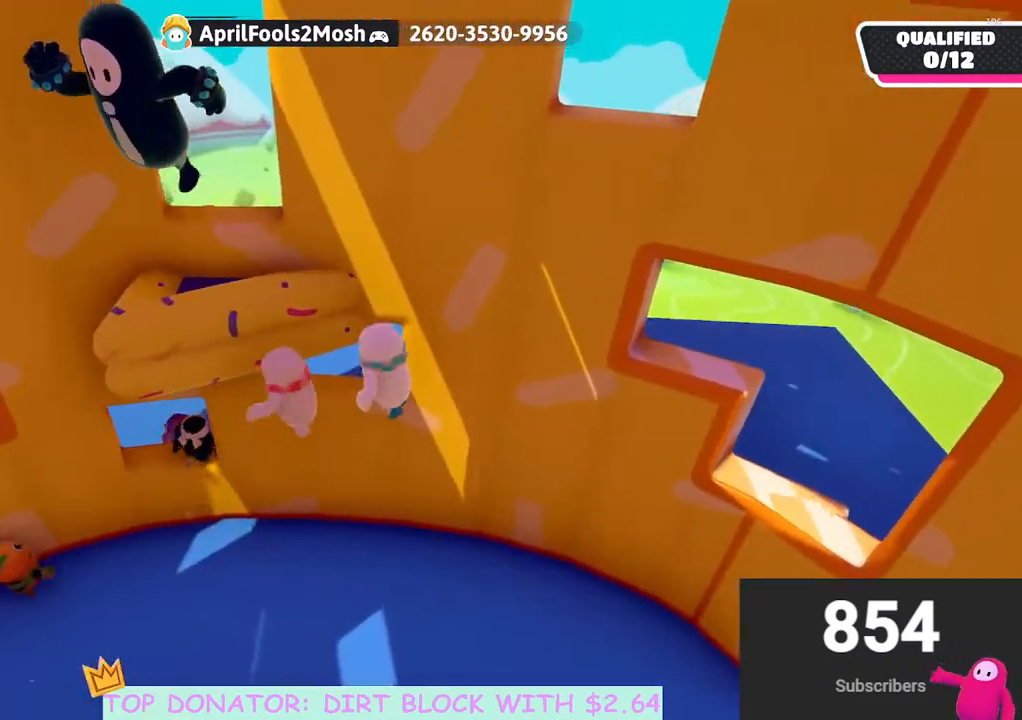
{"buttons": ["R2"], "left_stick": "left", "right_stick": "center", "events": [[33, "left_stick", "down-left"], [267, "R2", "down"], [300, "left_stick", "left"]]}